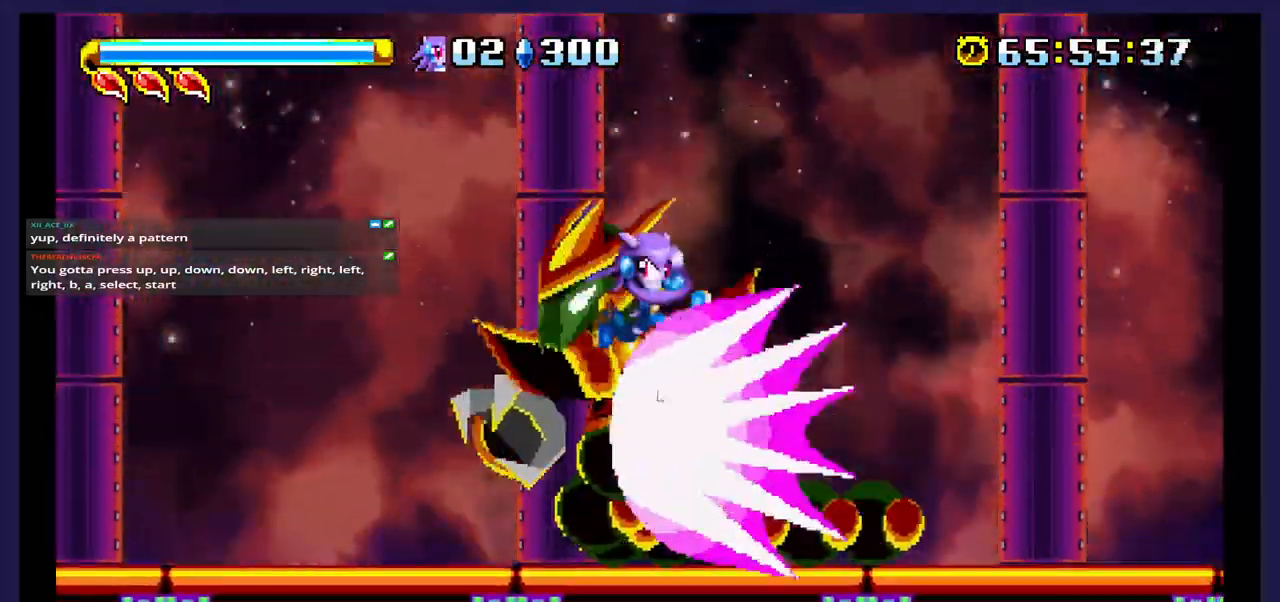
Gameplay with a controller (Xbox layout); each line is a JSON object with the inputs held at the frame after it (dt_ms = milliseconds from this image to that frame). "events" lists button and stick changes between this image and that frame as [ms after this image, input, new state], when the widget could be followed in between. Not read: left_stick right_stick.
{"dt_ms": 500, "buttons": ["DPAD_LEFT"], "events": [[100, "DPAD_LEFT", "up"], [167, "DPAD_RIGHT", "down"], [300, "DPAD_RIGHT", "up"], [383, "DPAD_LEFT", "down"]]}
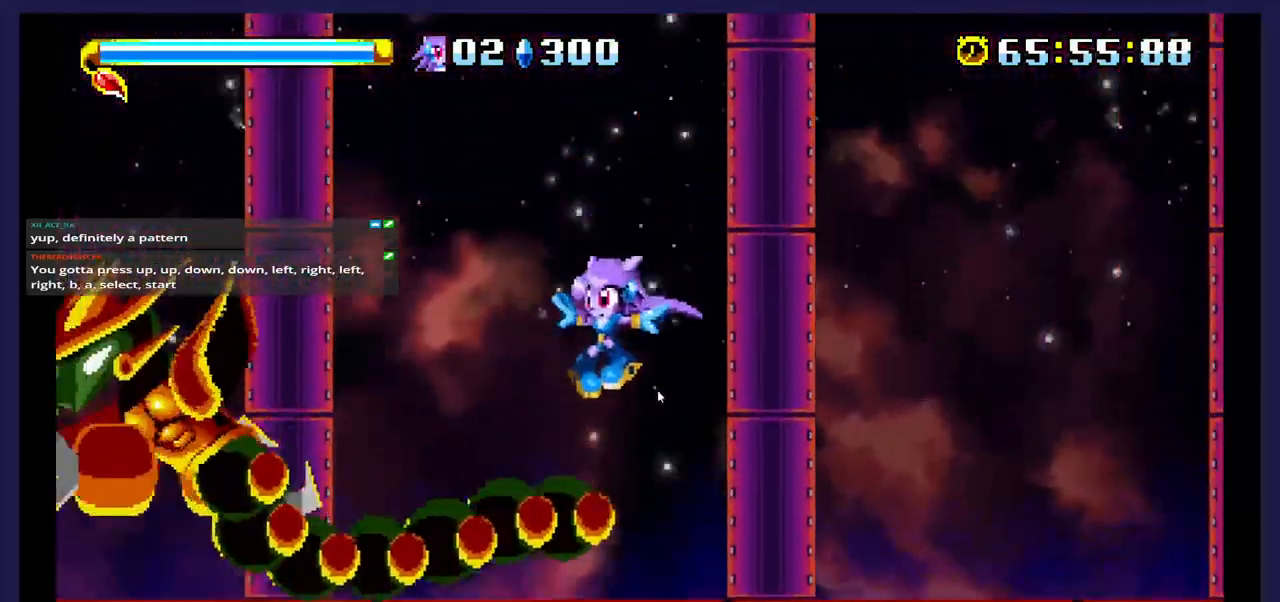
{"dt_ms": 500, "buttons": ["A"], "events": [[300, "A", "down"], [450, "DPAD_LEFT", "up"]]}
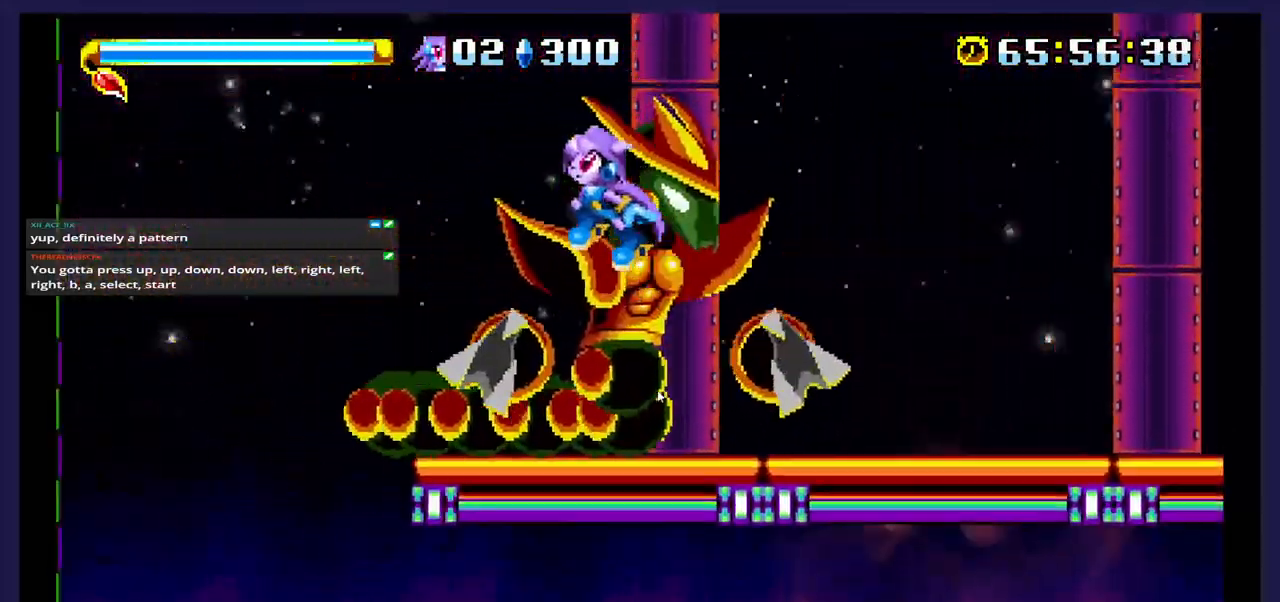
{"dt_ms": 500, "buttons": ["X", "DPAD_RIGHT"], "events": [[17, "A", "up"], [50, "DPAD_RIGHT", "down"], [50, "X", "down"], [200, "X", "up"], [250, "X", "down"], [383, "X", "up"], [450, "X", "down"]]}
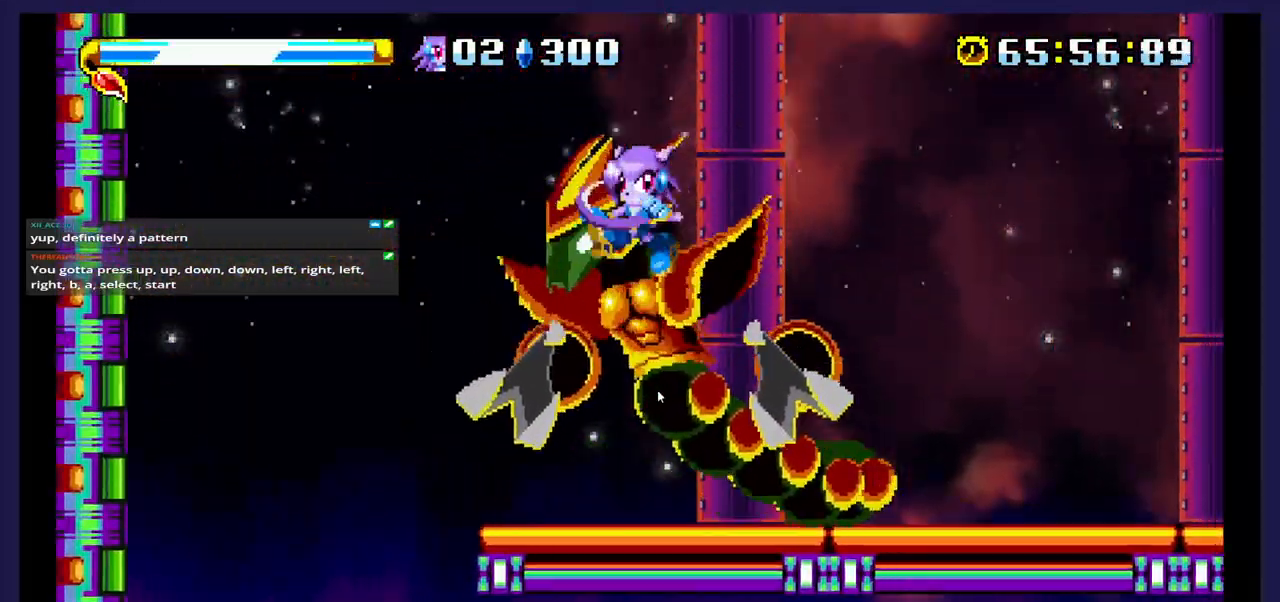
{"dt_ms": 500, "buttons": ["A"], "events": [[100, "X", "up"], [450, "A", "down"], [500, "DPAD_RIGHT", "up"]]}
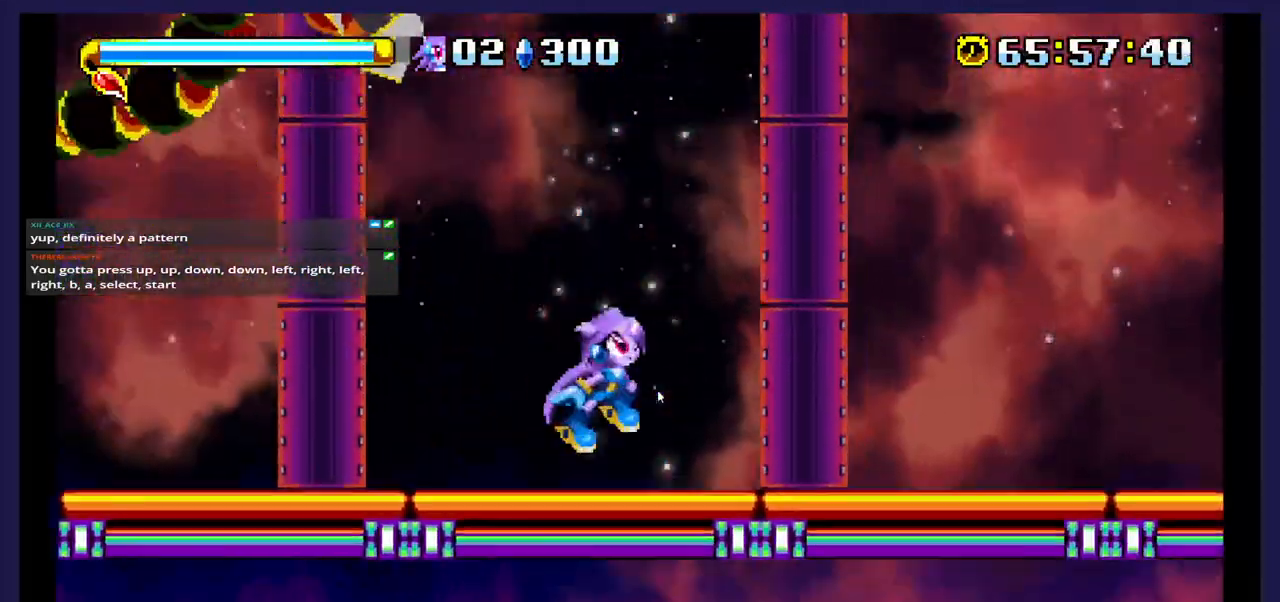
{"dt_ms": 500, "buttons": ["A", "DPAD_LEFT"], "events": [[100, "DPAD_LEFT", "down"]]}
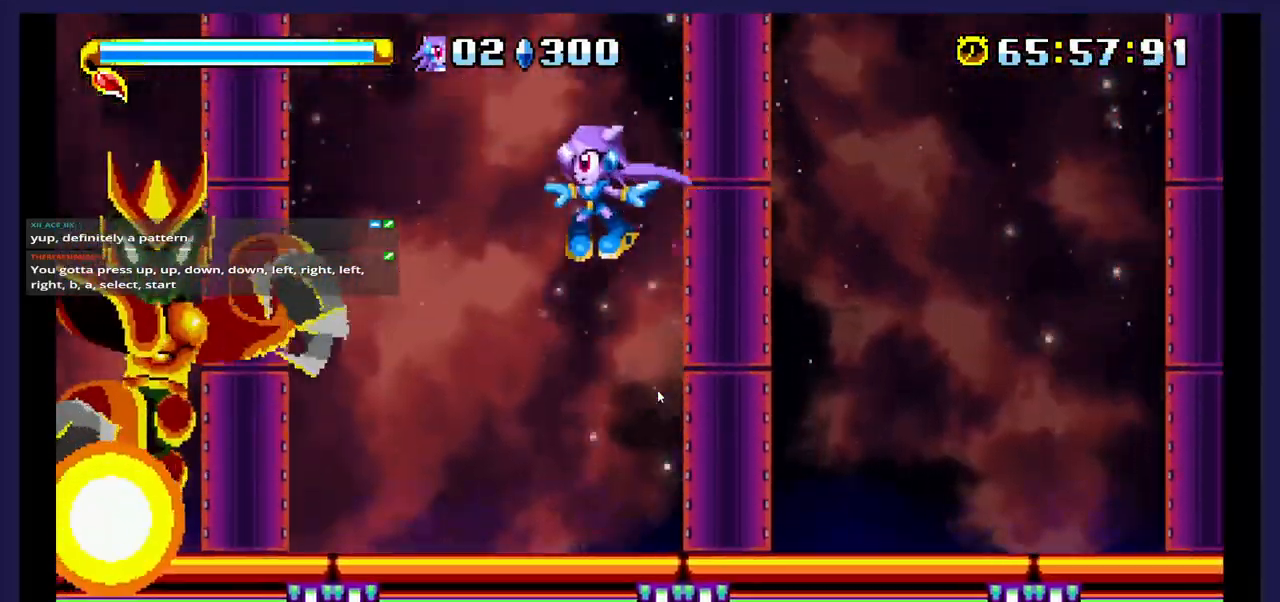
{"dt_ms": 500, "buttons": ["X"], "events": [[317, "A", "up"], [350, "X", "down"], [367, "DPAD_LEFT", "up"]]}
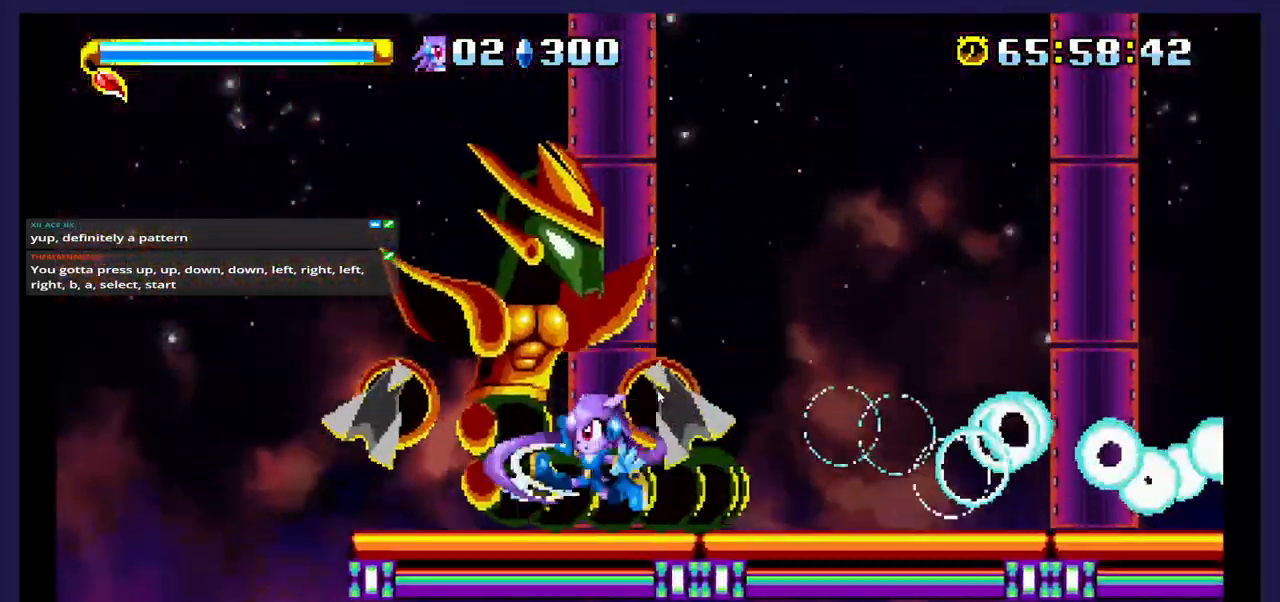
{"dt_ms": 500, "buttons": ["X", "DPAD_LEFT"], "events": [[17, "DPAD_RIGHT", "down"], [150, "A", "down"], [150, "X", "up"], [183, "DPAD_RIGHT", "up"], [317, "DPAD_LEFT", "down"], [383, "A", "up"], [433, "X", "down"]]}
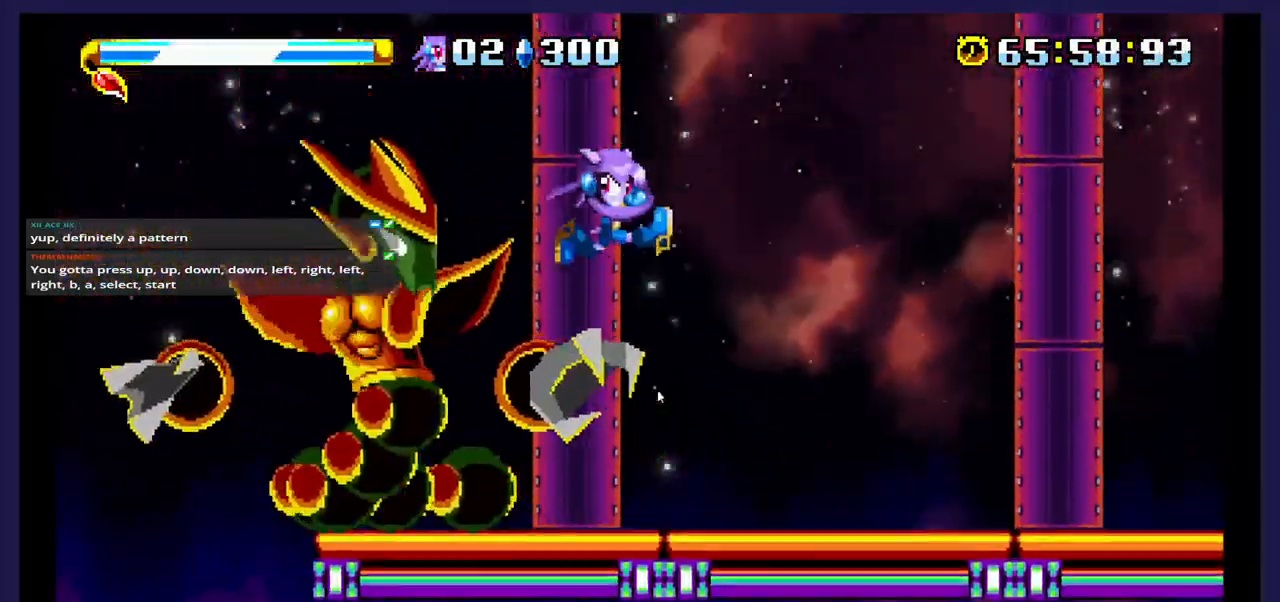
{"dt_ms": 500, "buttons": ["DPAD_RIGHT"], "events": [[83, "X", "up"], [150, "X", "down"], [283, "DPAD_LEFT", "up"], [350, "DPAD_RIGHT", "down"], [500, "X", "up"]]}
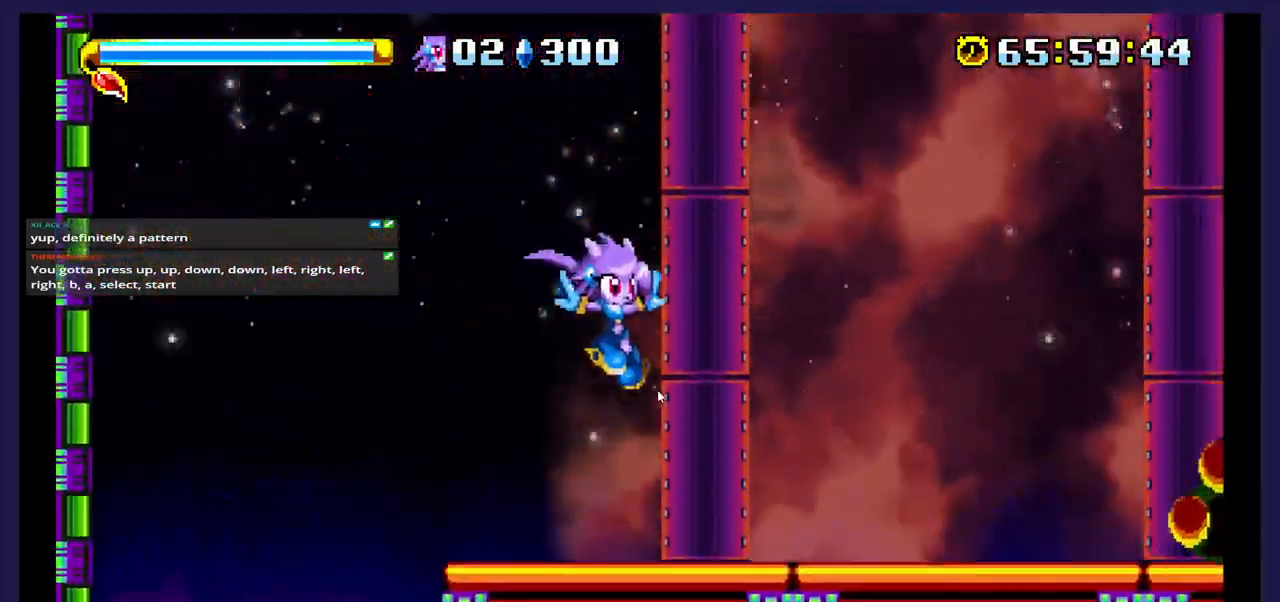
{"dt_ms": 500, "buttons": ["DPAD_RIGHT"], "events": []}
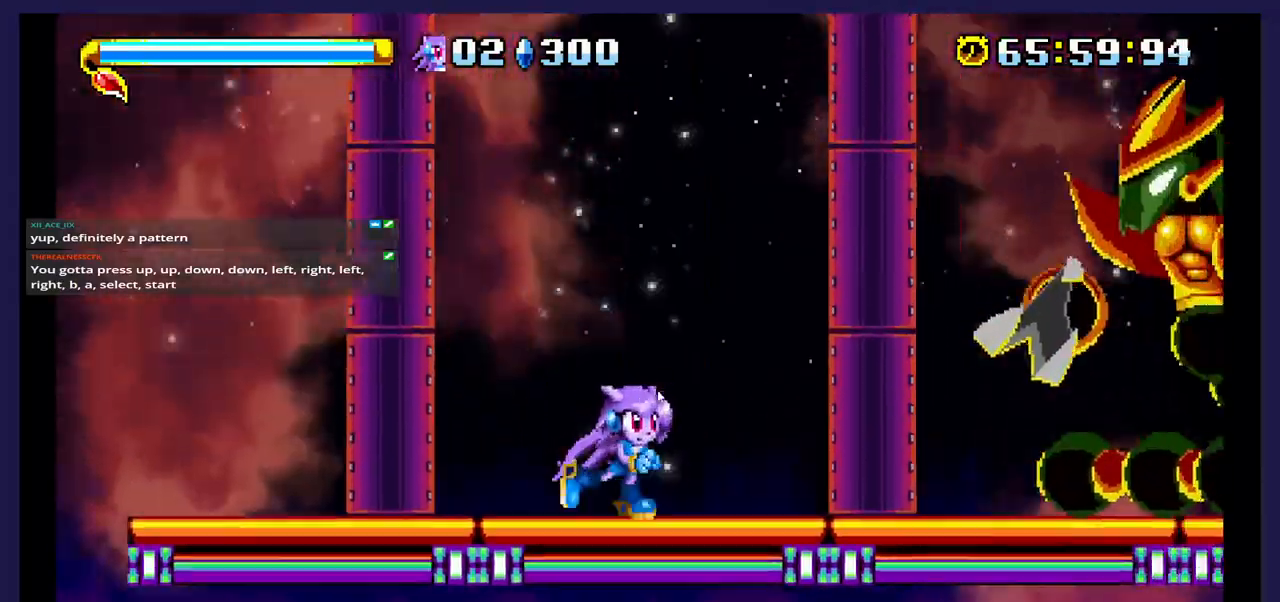
{"dt_ms": 500, "buttons": ["X", "DPAD_RIGHT"], "events": [[133, "A", "down"], [367, "A", "up"], [400, "X", "down"]]}
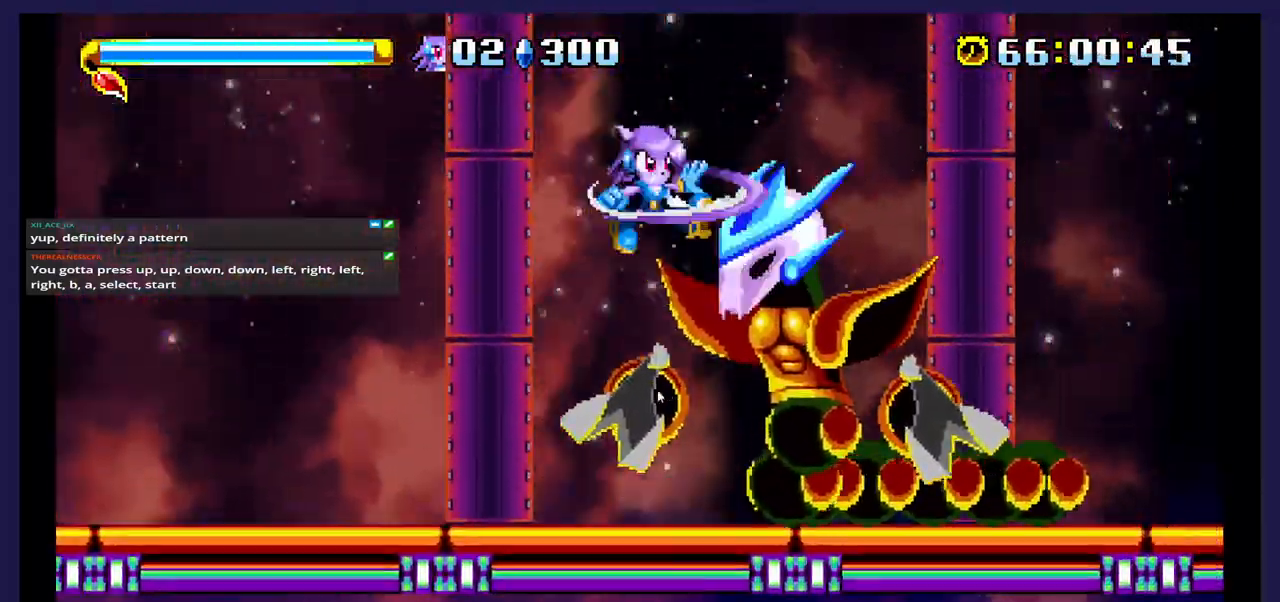
{"dt_ms": 500, "buttons": ["DPAD_RIGHT"], "events": [[233, "X", "up"], [300, "X", "down"], [483, "X", "up"]]}
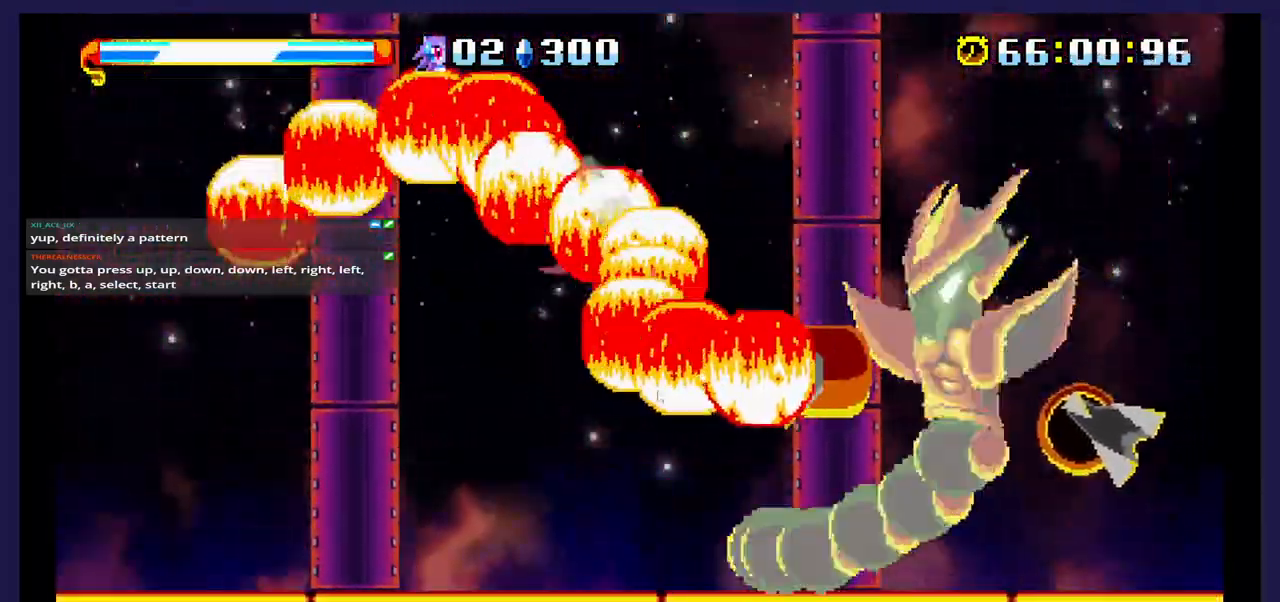
{"dt_ms": 500, "buttons": ["A"], "events": [[400, "DPAD_RIGHT", "up"], [483, "A", "down"]]}
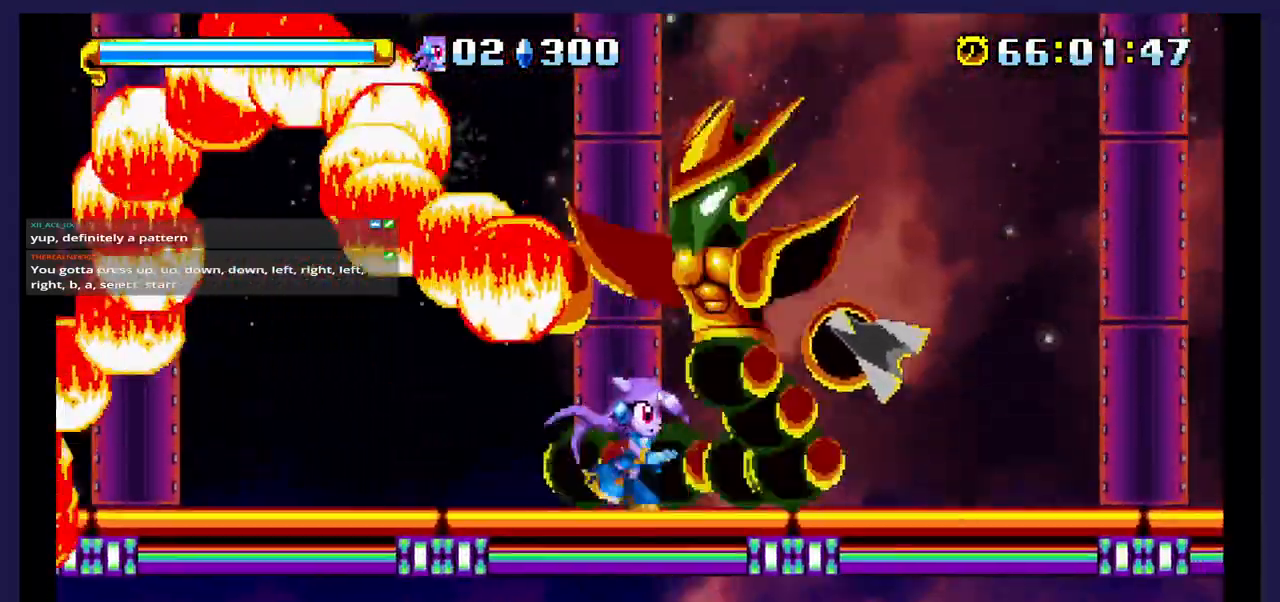
{"dt_ms": 500, "buttons": [], "events": [[267, "A", "up"], [267, "X", "down"], [450, "X", "up"]]}
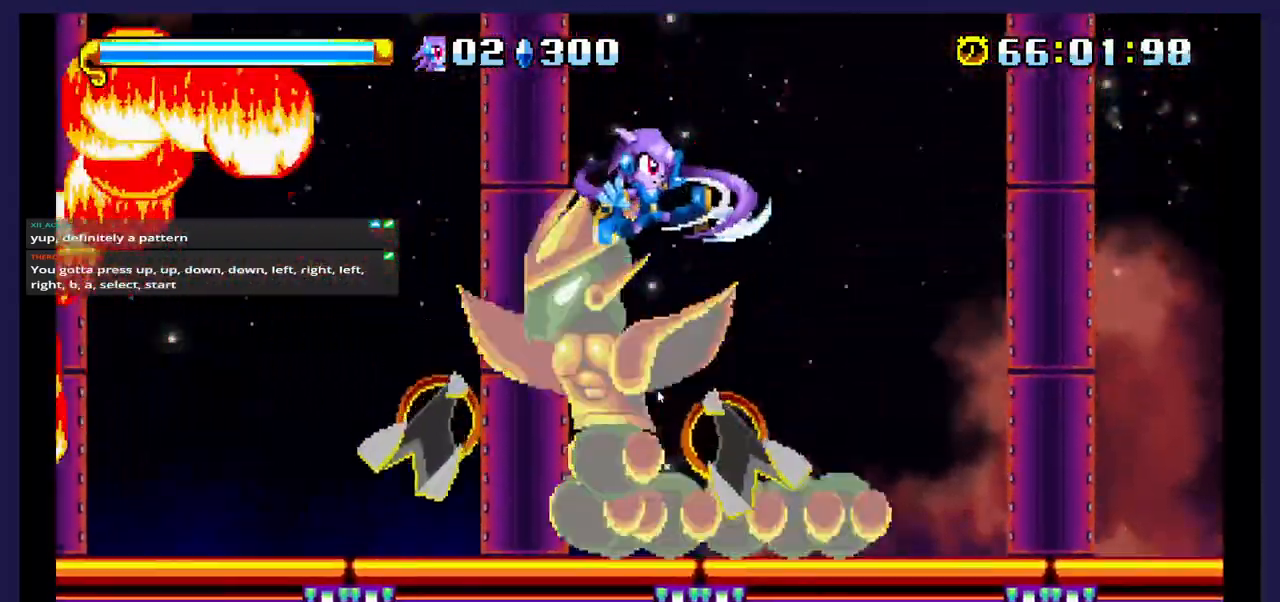
{"dt_ms": 500, "buttons": ["A", "DPAD_LEFT"], "events": [[33, "X", "down"], [167, "X", "up"], [283, "DPAD_LEFT", "down"], [500, "A", "down"]]}
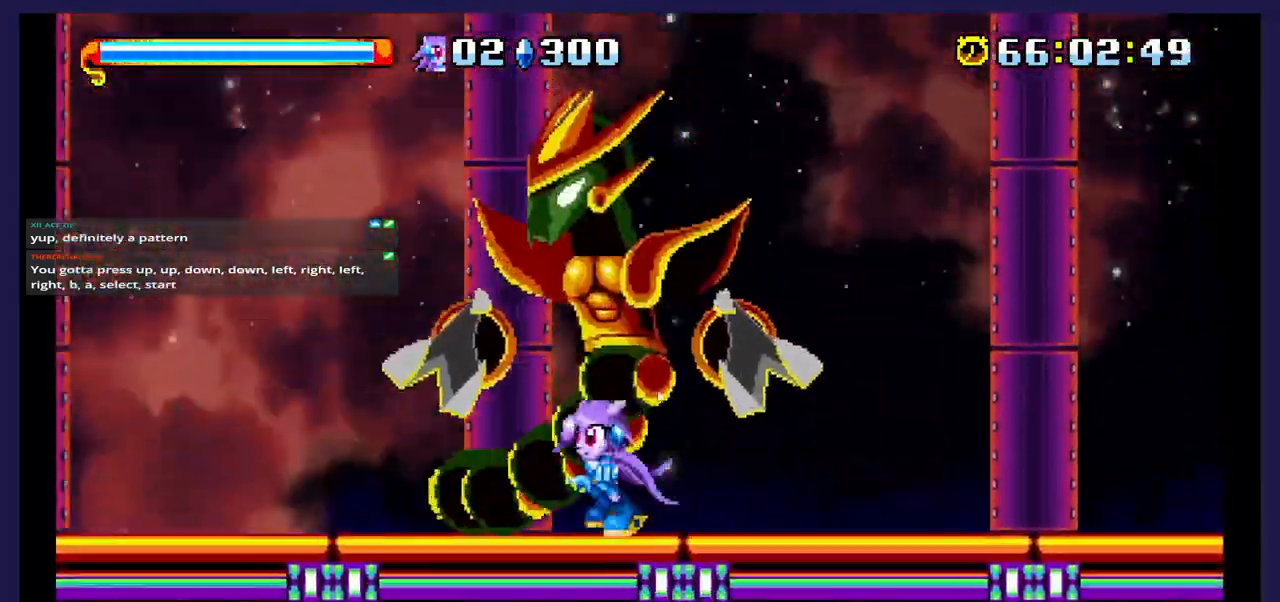
{"dt_ms": 500, "buttons": ["DPAD_RIGHT"], "events": [[100, "DPAD_LEFT", "up"], [167, "DPAD_RIGHT", "down"], [233, "A", "up"], [317, "X", "down"], [500, "X", "up"]]}
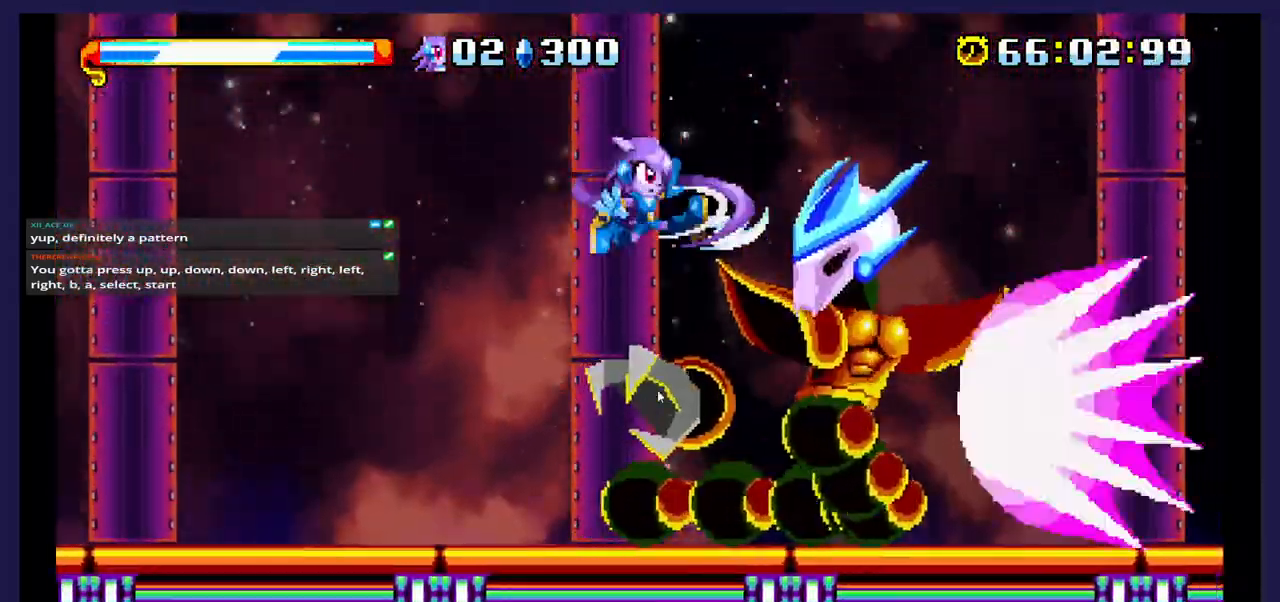
{"dt_ms": 500, "buttons": ["DPAD_LEFT"], "events": [[50, "X", "down"], [200, "X", "up"], [350, "DPAD_RIGHT", "up"], [417, "DPAD_LEFT", "down"]]}
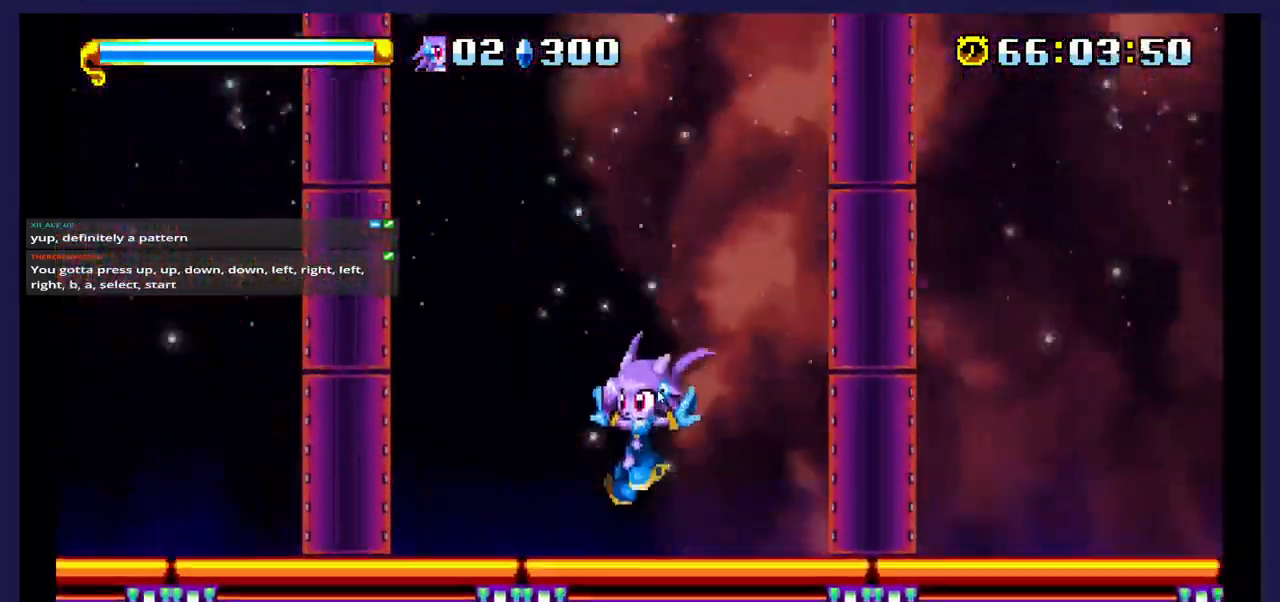
{"dt_ms": 1000, "buttons": ["A", "DPAD_LEFT"]}
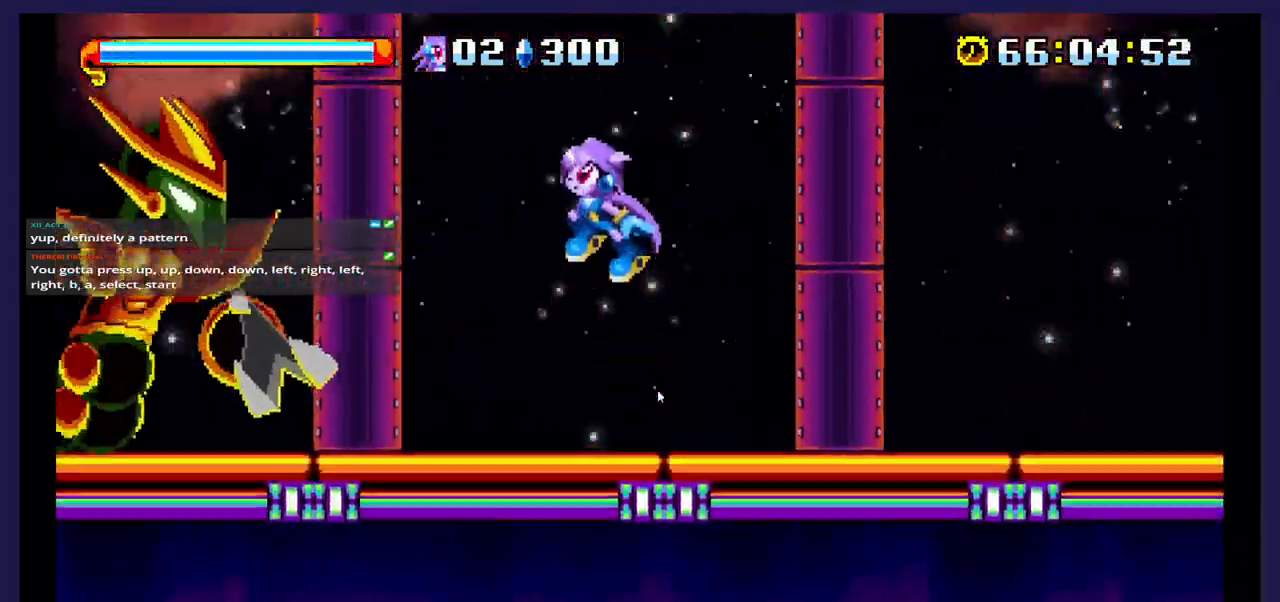
{"dt_ms": 500, "buttons": ["DPAD_LEFT"], "events": [[167, "A", "up"], [283, "X", "down"], [500, "X", "up"]]}
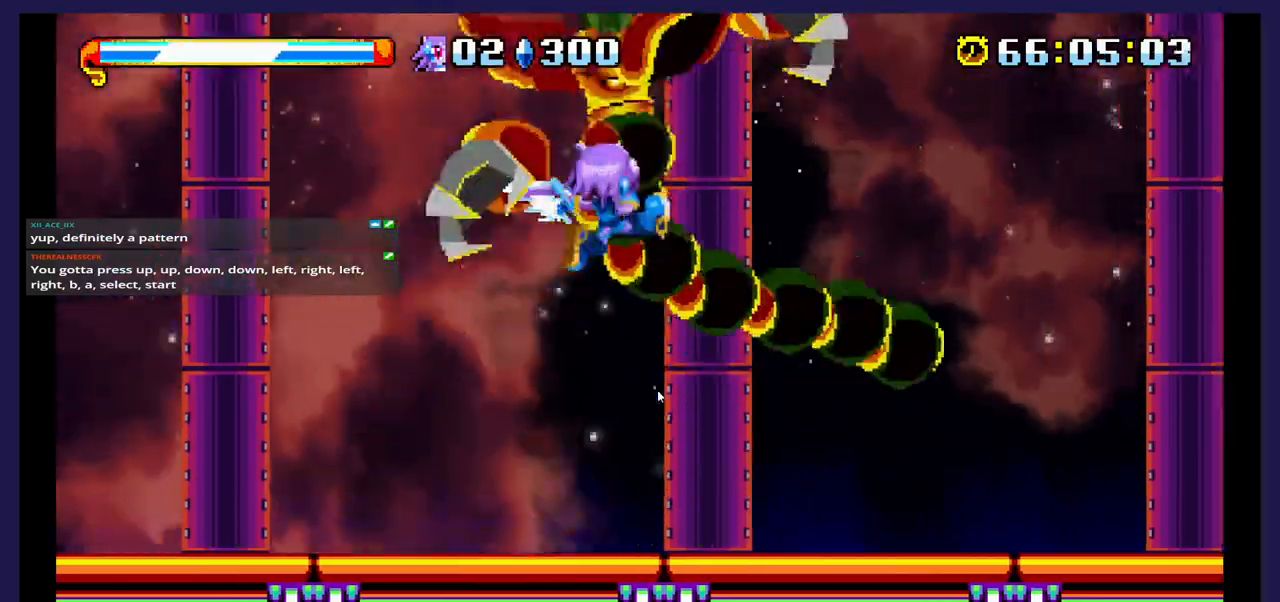
{"dt_ms": 500, "buttons": ["A", "DPAD_RIGHT"], "events": [[17, "DPAD_LEFT", "up"], [33, "X", "down"], [183, "DPAD_RIGHT", "down"], [483, "A", "down"], [483, "X", "up"]]}
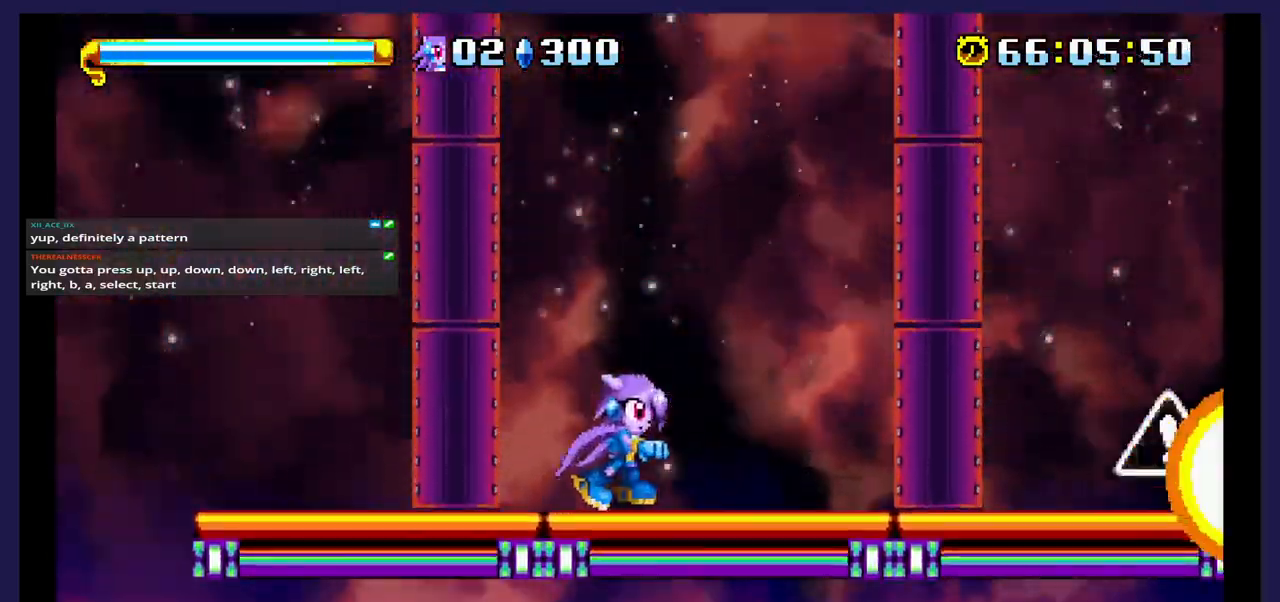
{"dt_ms": 500, "buttons": ["X"], "events": [[183, "A", "up"], [183, "X", "down"], [333, "DPAD_RIGHT", "up"]]}
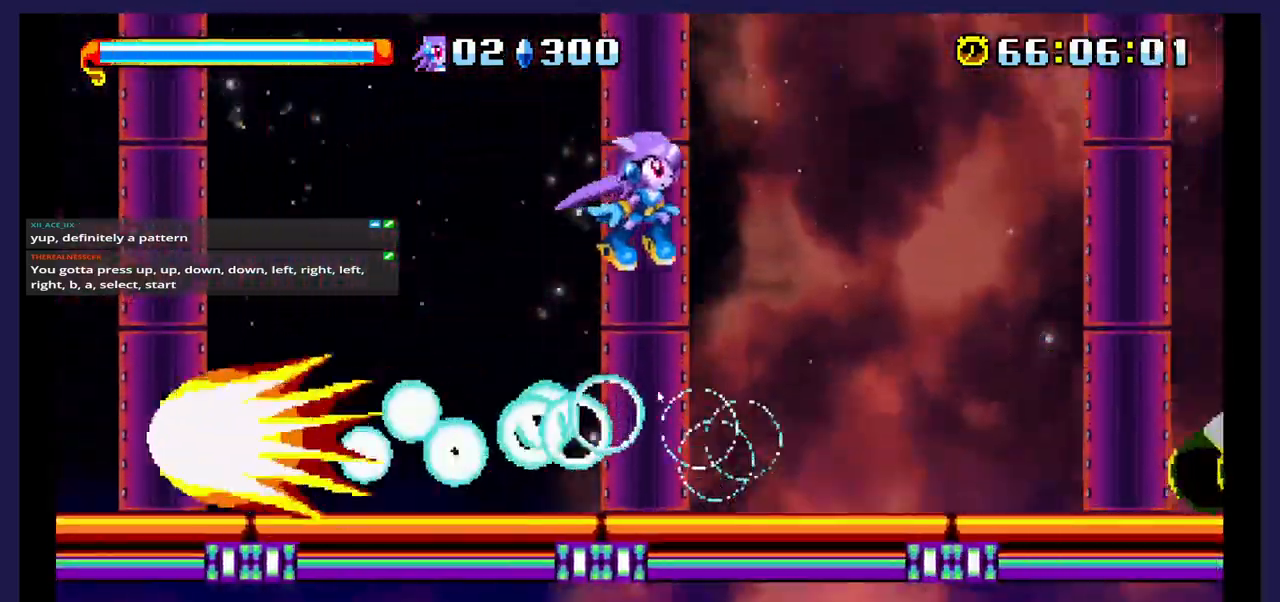
{"dt_ms": 500, "buttons": ["A", "DPAD_RIGHT"], "events": [[117, "DPAD_RIGHT", "down"], [417, "A", "down"], [417, "X", "up"]]}
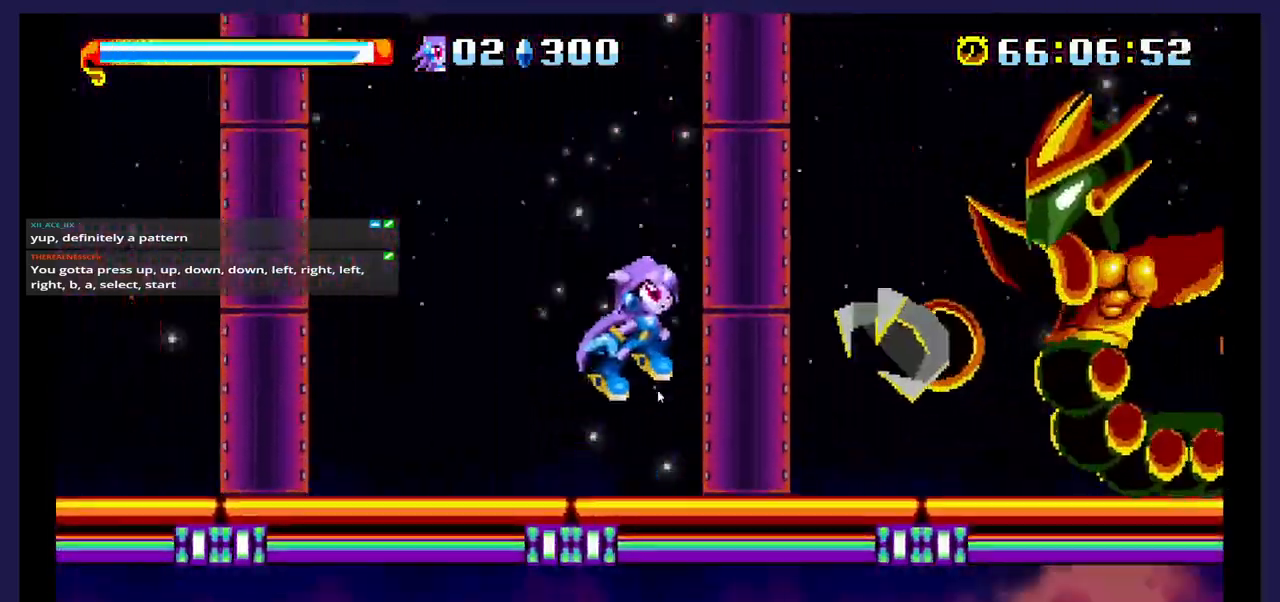
{"dt_ms": 500, "buttons": ["X"], "events": [[133, "A", "up"], [183, "X", "down"], [483, "DPAD_RIGHT", "up"]]}
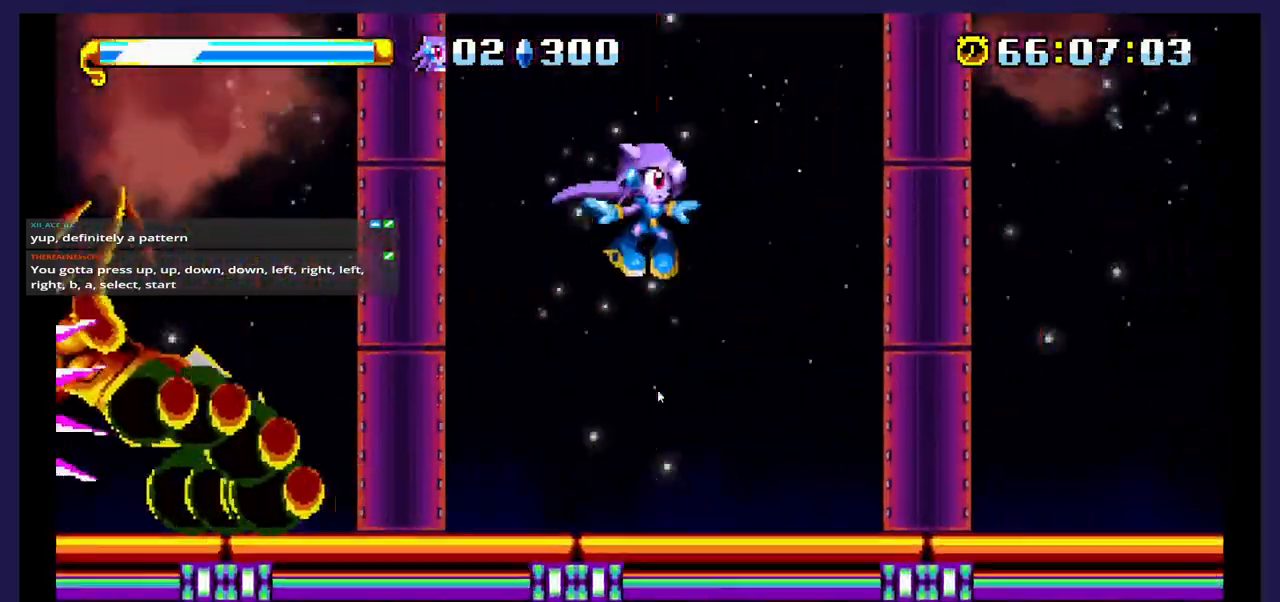
{"dt_ms": 500, "buttons": ["DPAD_LEFT"], "events": [[50, "DPAD_LEFT", "down"], [500, "X", "up"]]}
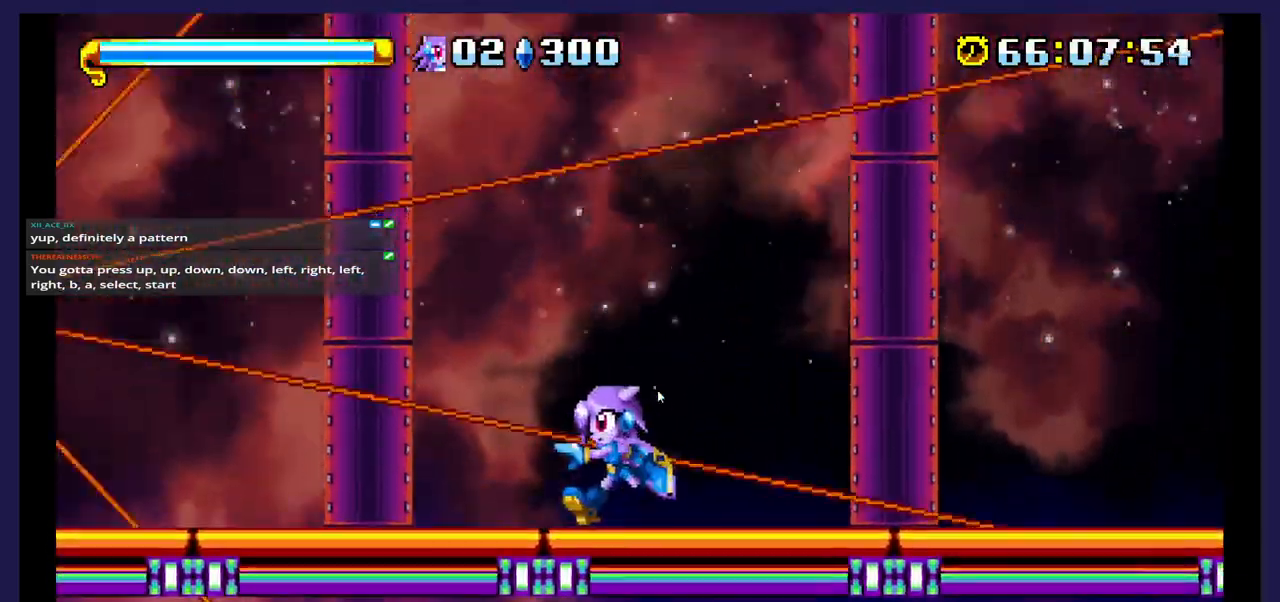
{"dt_ms": 500, "buttons": ["A", "DPAD_LEFT"], "events": [[233, "A", "down"]]}
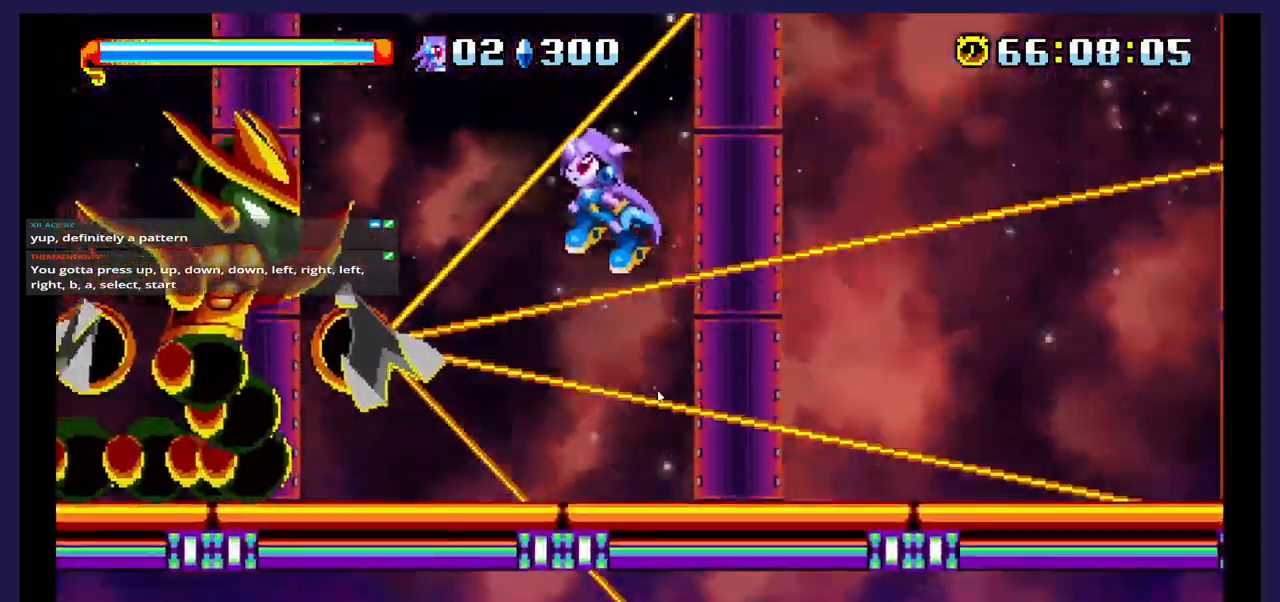
{"dt_ms": 500, "buttons": ["X"], "events": [[100, "A", "up"], [417, "X", "down"], [467, "DPAD_LEFT", "up"]]}
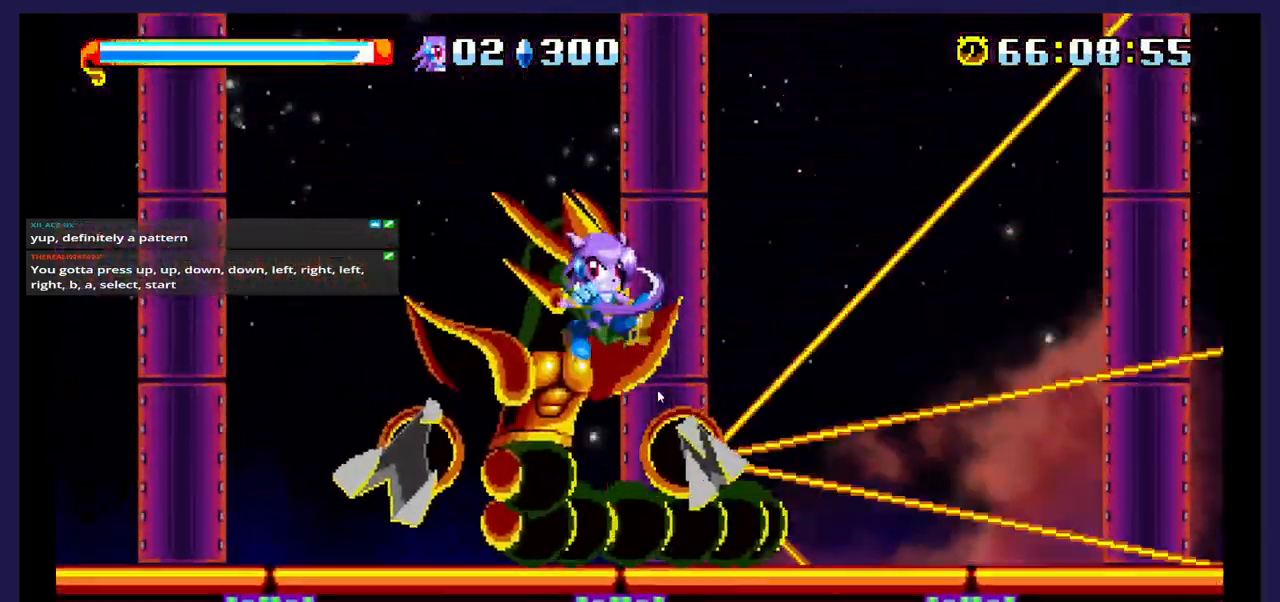
{"dt_ms": 500, "buttons": ["DPAD_LEFT"], "events": [[33, "DPAD_RIGHT", "down"], [217, "DPAD_RIGHT", "up"], [233, "X", "up"], [350, "DPAD_LEFT", "down"]]}
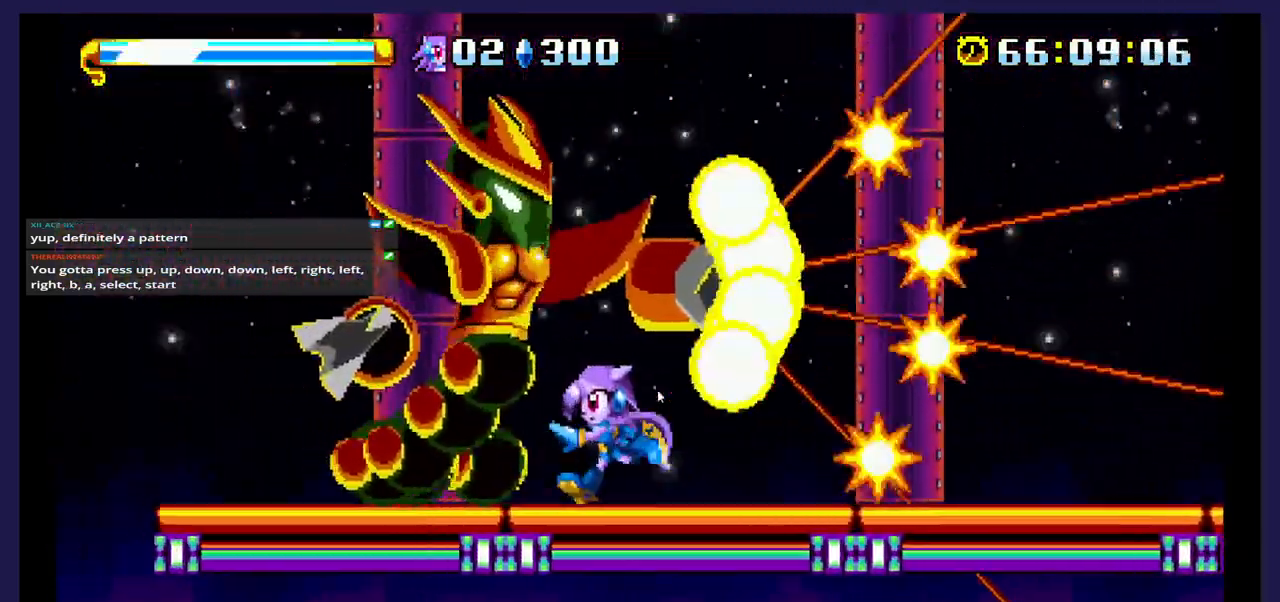
{"dt_ms": 500, "buttons": [], "events": [[217, "DPAD_LEFT", "up"], [300, "A", "down"], [333, "DPAD_RIGHT", "down"], [483, "A", "up"], [500, "DPAD_RIGHT", "up"]]}
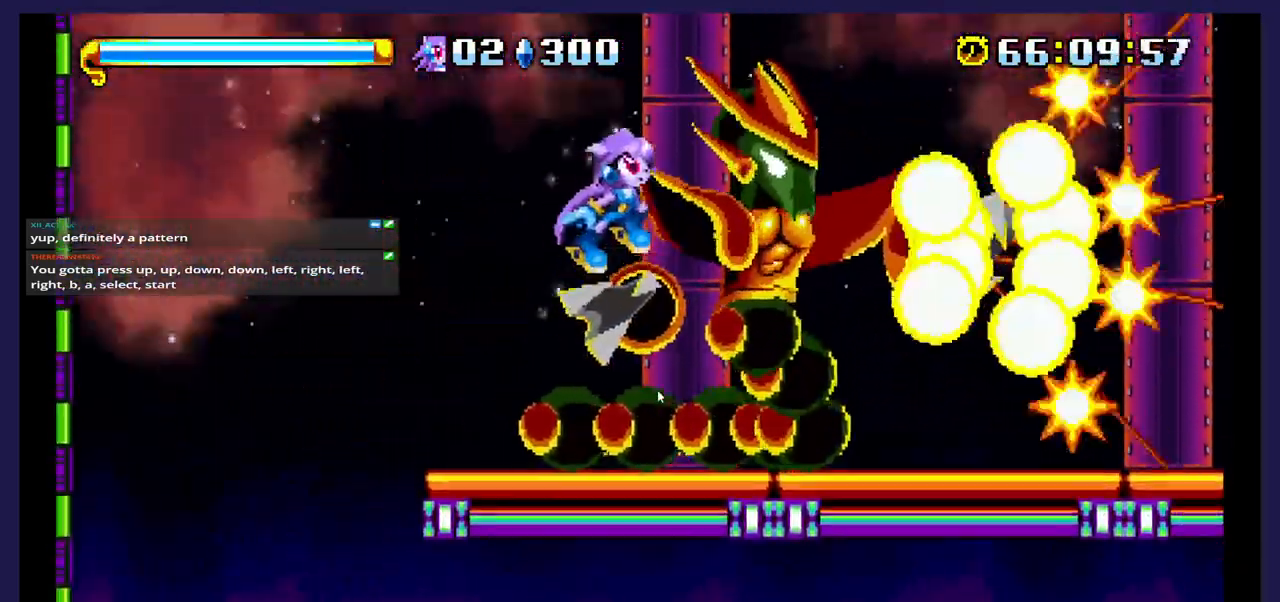
{"dt_ms": 500, "buttons": ["X"], "events": [[17, "X", "down"], [200, "DPAD_RIGHT", "down"], [233, "DPAD_RIGHT", "up"]]}
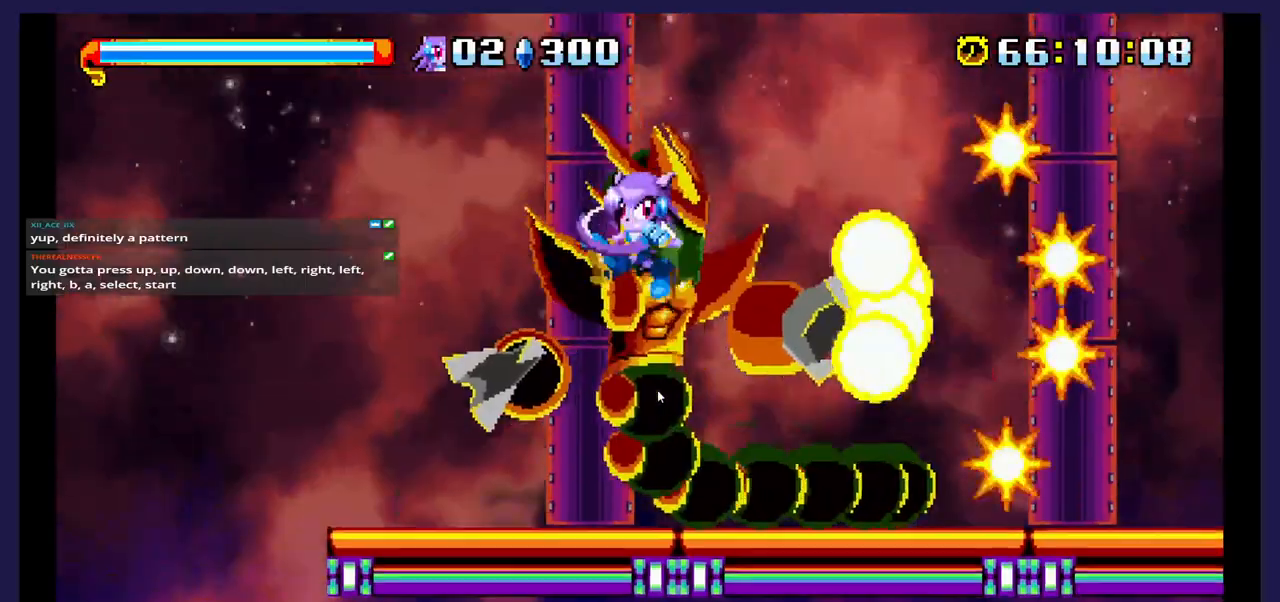
{"dt_ms": 500, "buttons": ["DPAD_LEFT"], "events": [[67, "X", "up"], [300, "DPAD_LEFT", "down"]]}